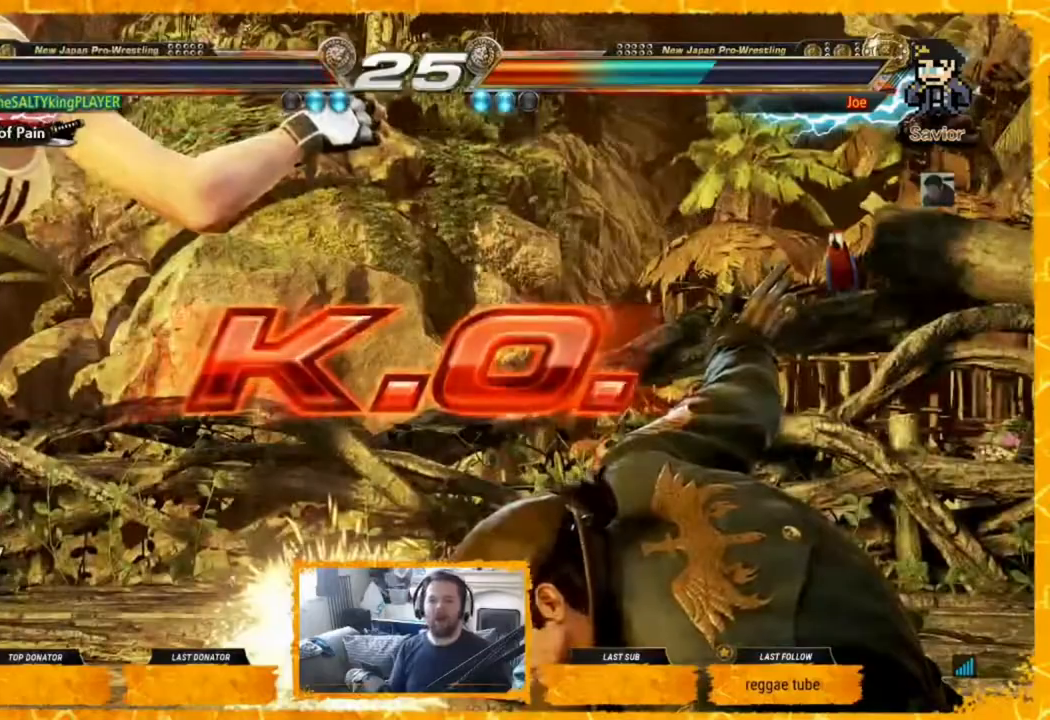
Gameplay with a controller (arcade stick); each line is a JSON object with the inputs held at the frame after it (dt_ms = milliseconds from this image to that frame). "events" lists button and stick changes between this image and that frame as [ms after this image, input, new state], when the widget could be followed in between. Not read: L3 R3.
{"dt_ms": 480, "buttons": [], "events": []}
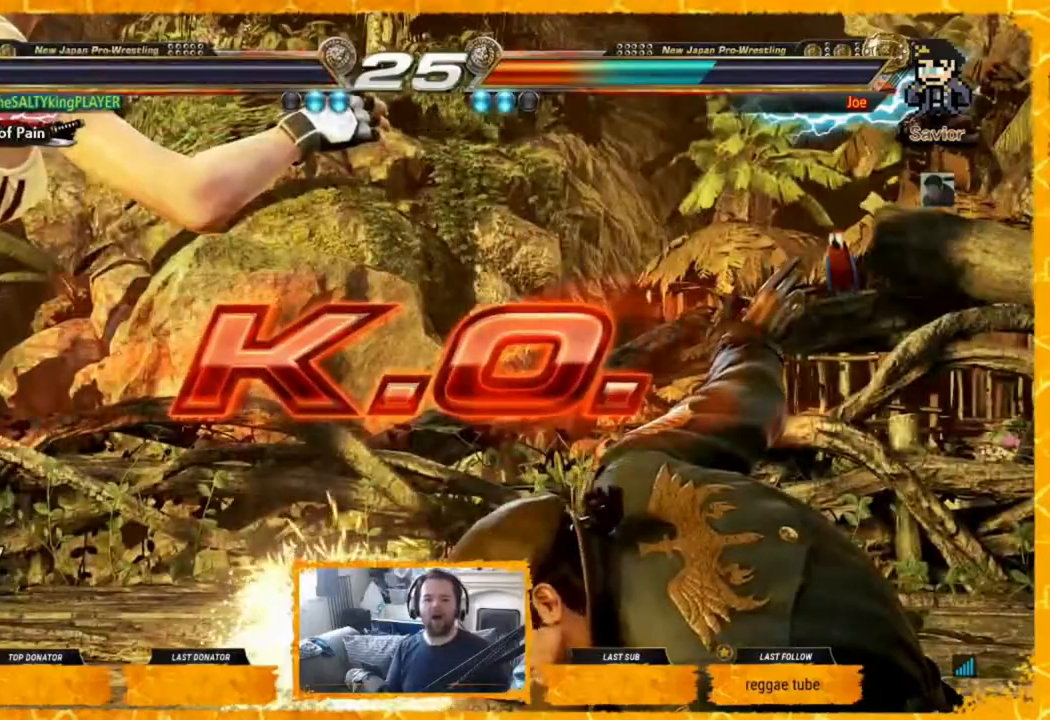
{"dt_ms": 520, "buttons": [], "events": []}
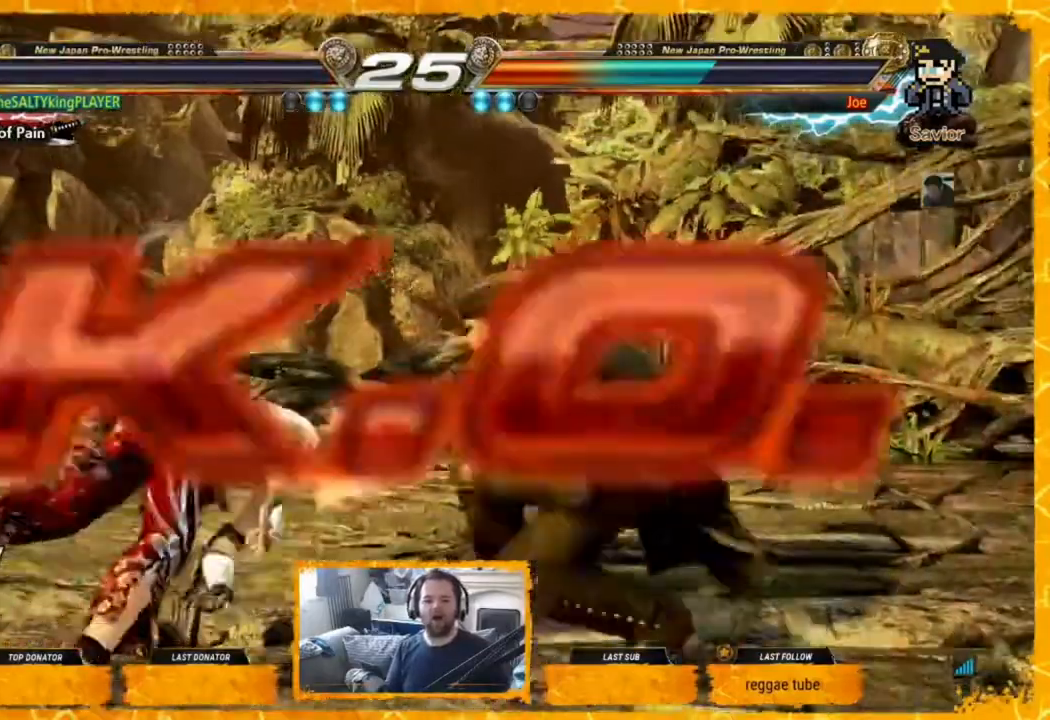
{"dt_ms": 480, "buttons": [], "events": []}
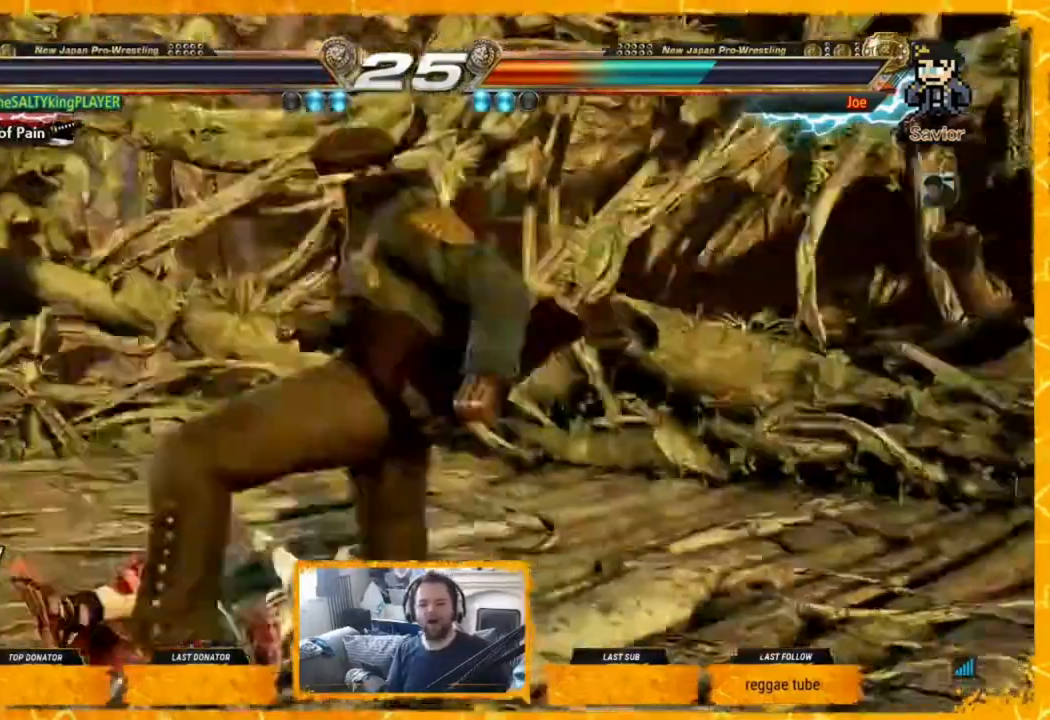
{"dt_ms": 520, "buttons": [], "events": []}
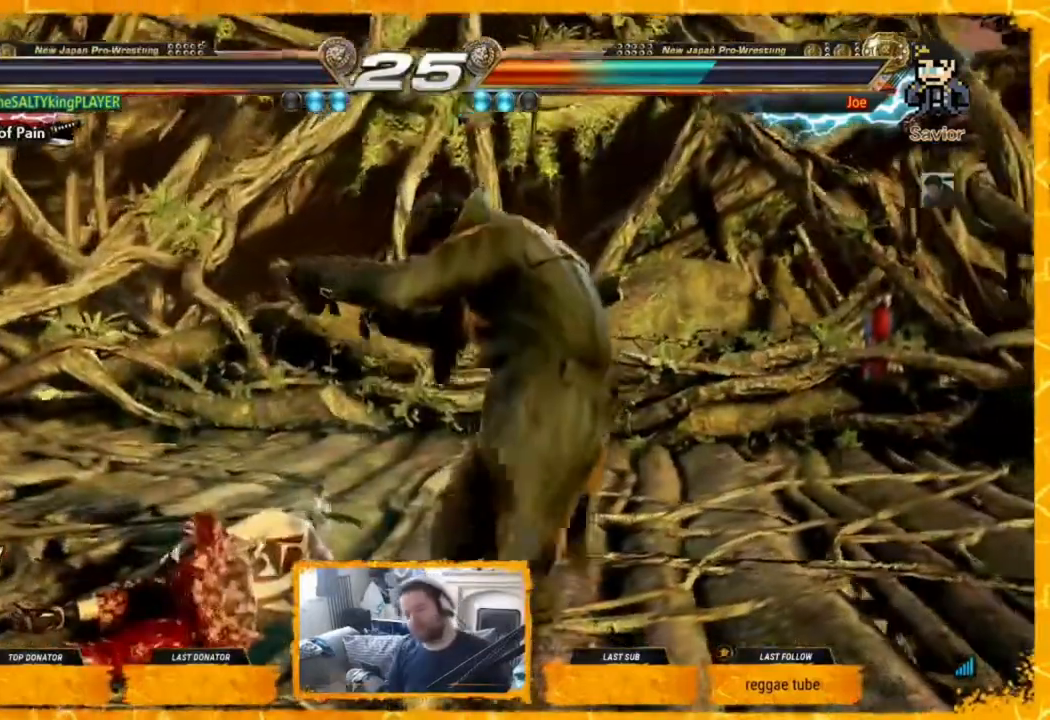
{"dt_ms": 480, "buttons": [], "events": []}
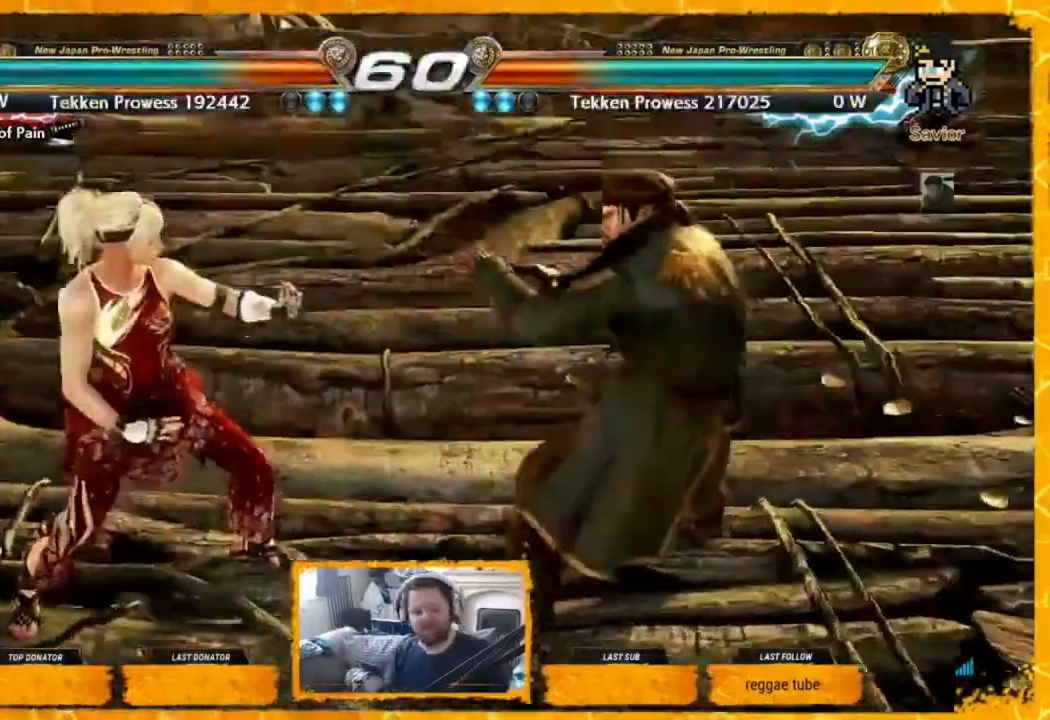
{"dt_ms": 520, "buttons": [], "events": []}
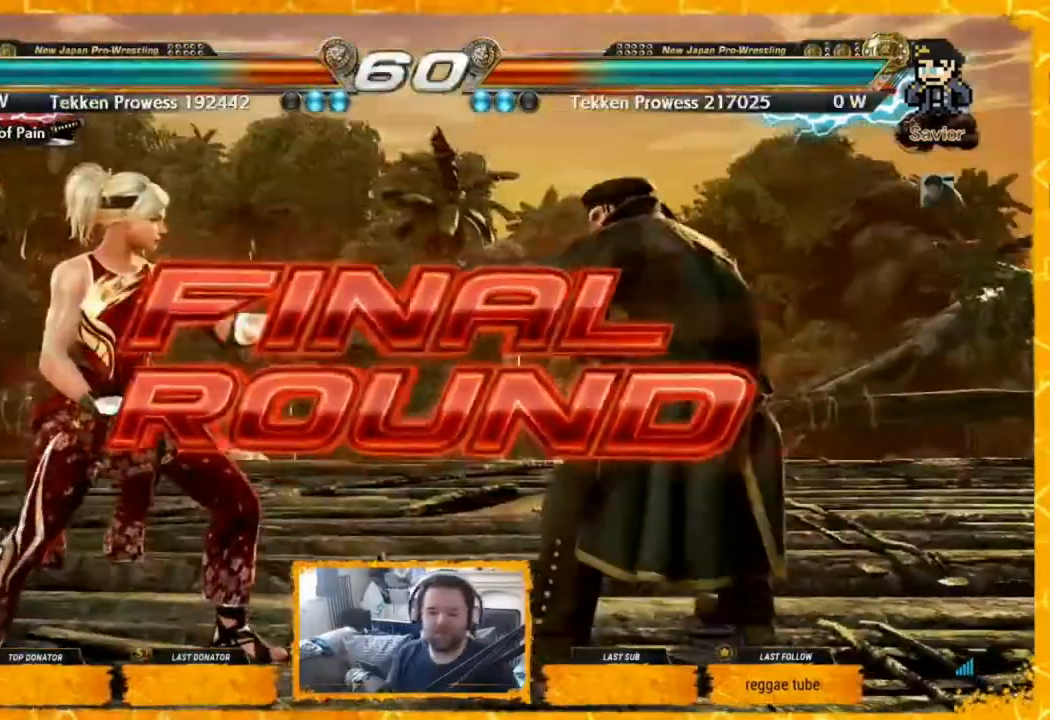
{"dt_ms": 480, "buttons": [], "events": []}
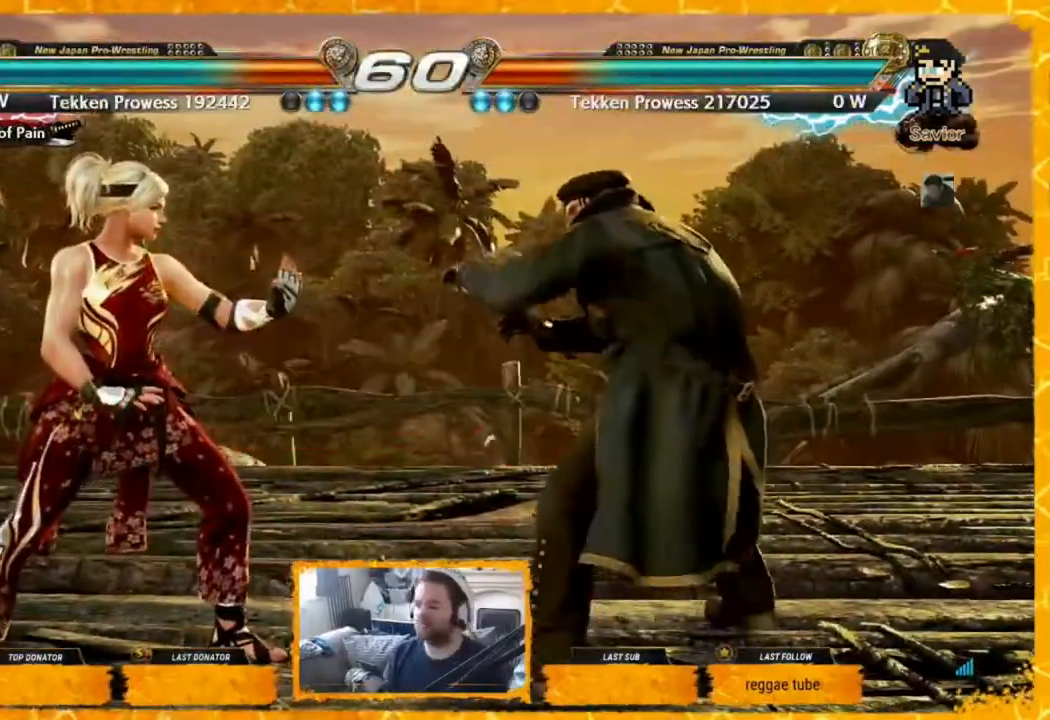
{"dt_ms": 520, "buttons": [], "events": []}
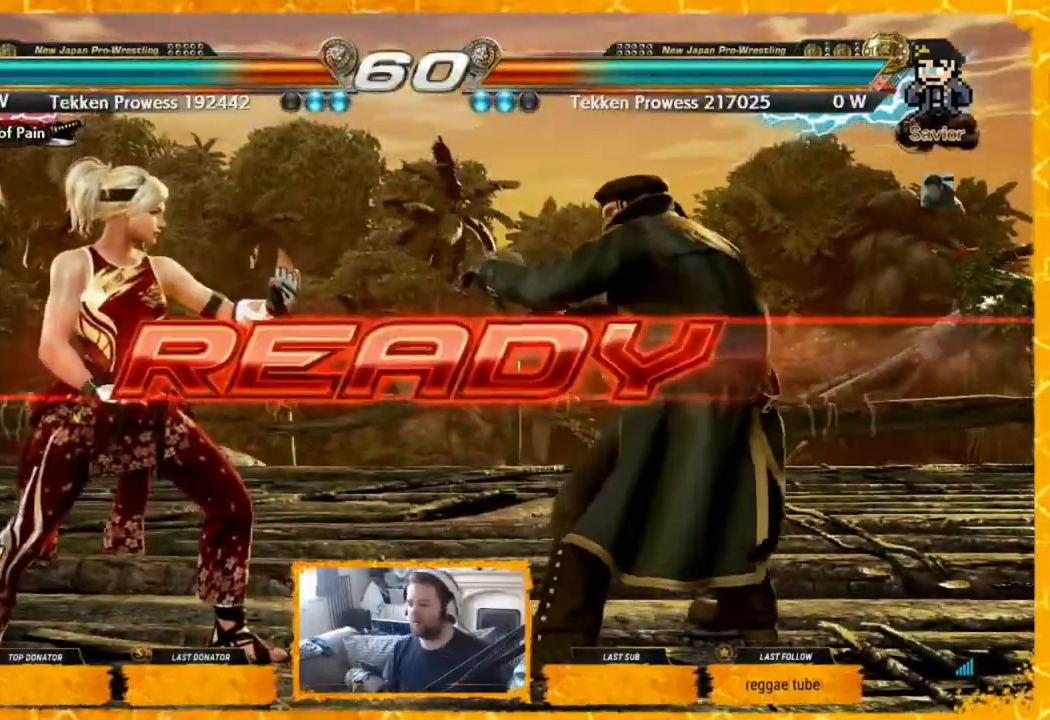
{"dt_ms": 480, "buttons": ["DPAD_LEFT"], "events": [[480, "DPAD_LEFT", "down"]]}
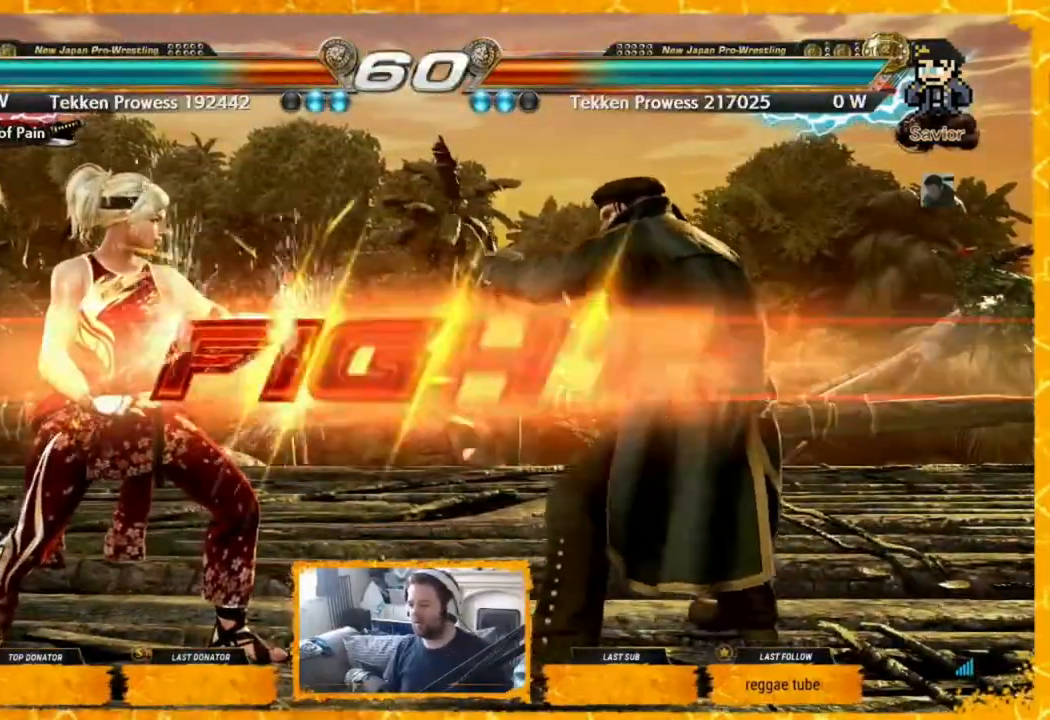
{"dt_ms": 520, "buttons": [], "events": [[200, "DPAD_LEFT", "up"], [320, "DPAD_LEFT", "down"], [360, "DPAD_LEFT", "up"], [440, "DPAD_LEFT", "down"], [480, "DPAD_LEFT", "up"]]}
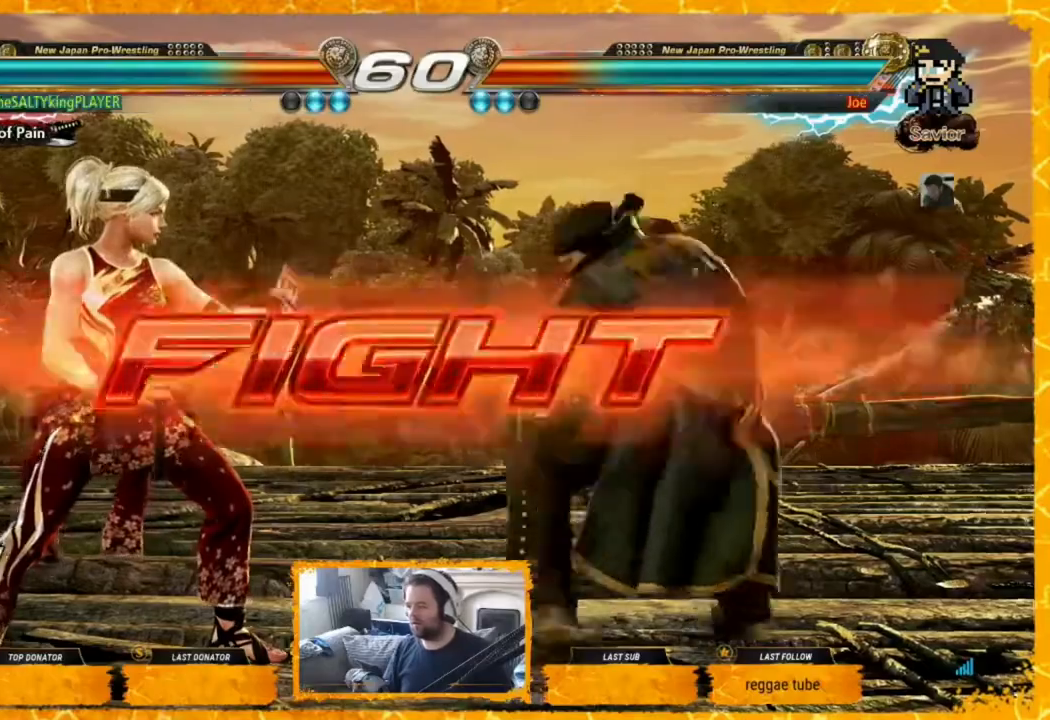
{"dt_ms": 480, "buttons": ["SQUARE"], "events": [[40, "DPAD_LEFT", "down"], [80, "DPAD_LEFT", "up"], [160, "DPAD_LEFT", "down"], [280, "DPAD_LEFT", "up"], [360, "DPAD_LEFT", "down"], [400, "DPAD_LEFT", "up"], [440, "SQUARE", "down"]]}
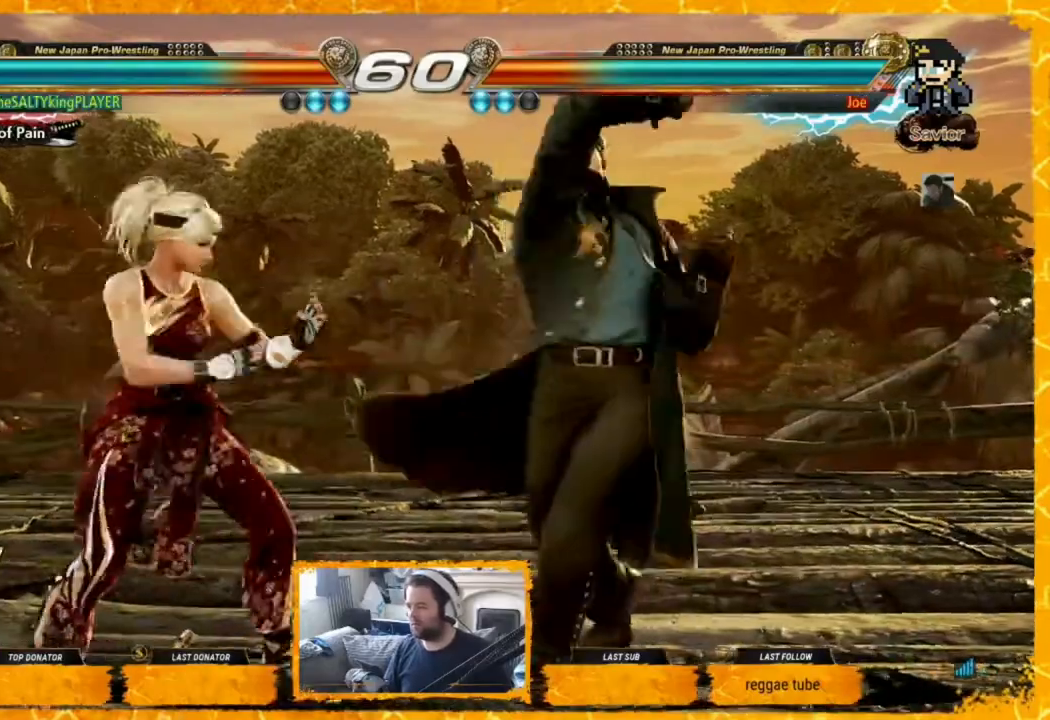
{"dt_ms": 520, "buttons": [], "events": [[80, "SQUARE", "up"], [80, "TRIANGLE", "down"], [200, "TRIANGLE", "up"]]}
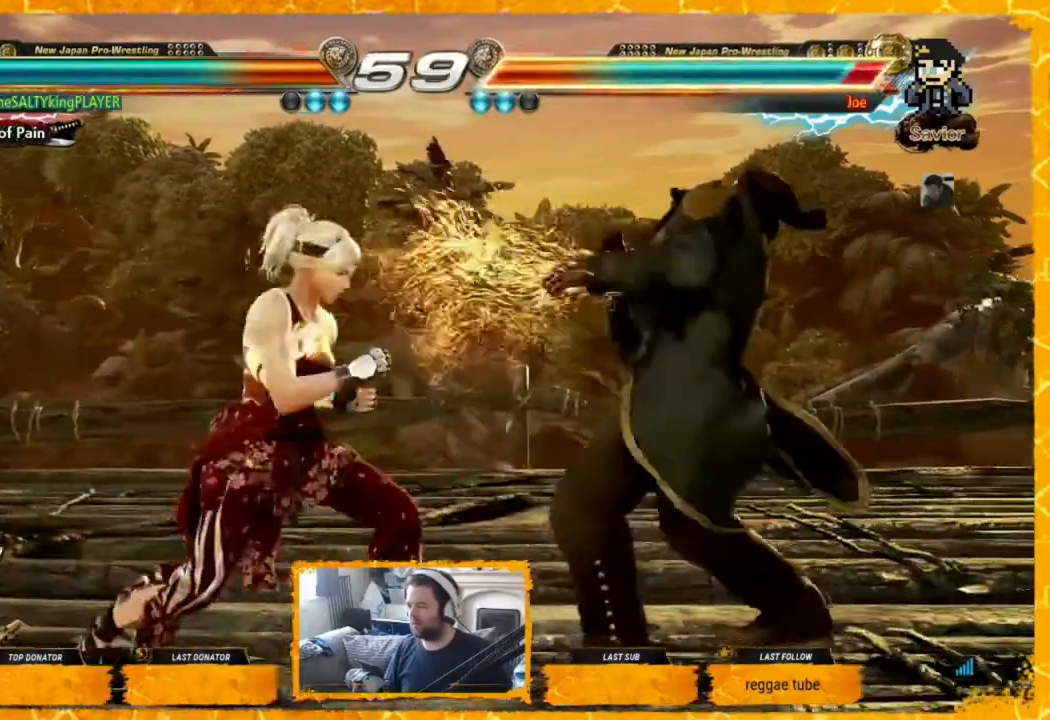
{"dt_ms": 480, "buttons": ["DPAD_LEFT"], "events": [[80, "SQUARE", "down"], [200, "SQUARE", "up"], [480, "DPAD_LEFT", "down"]]}
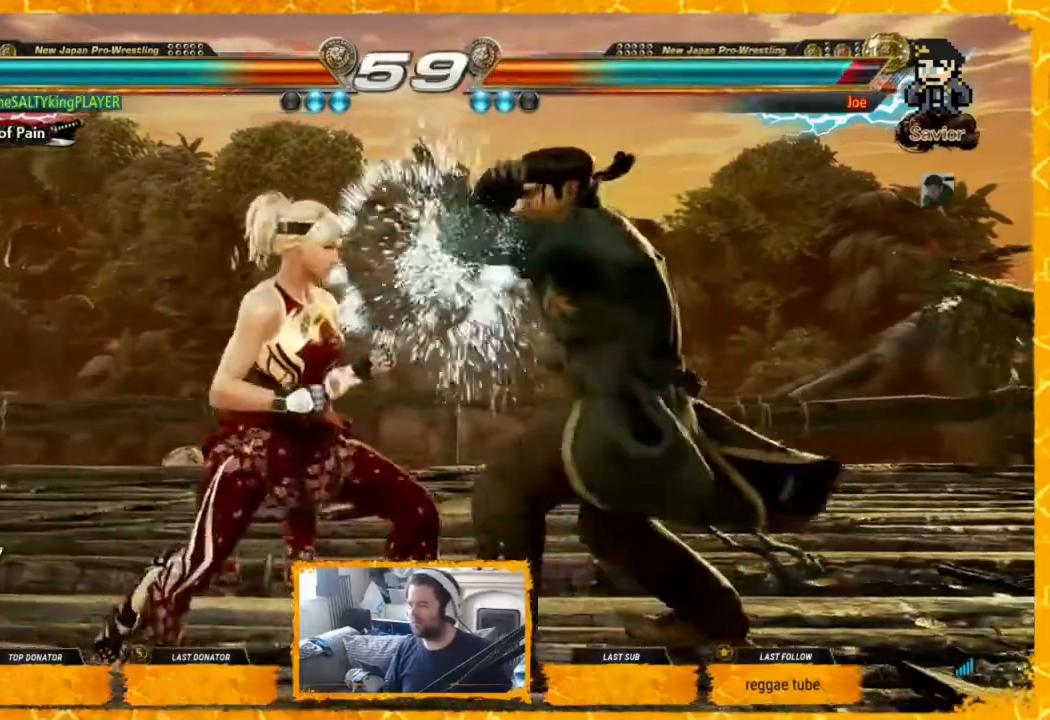
{"dt_ms": 520, "buttons": [], "events": [[120, "CIRCLE", "down"], [200, "CIRCLE", "up"], [480, "DPAD_LEFT", "up"]]}
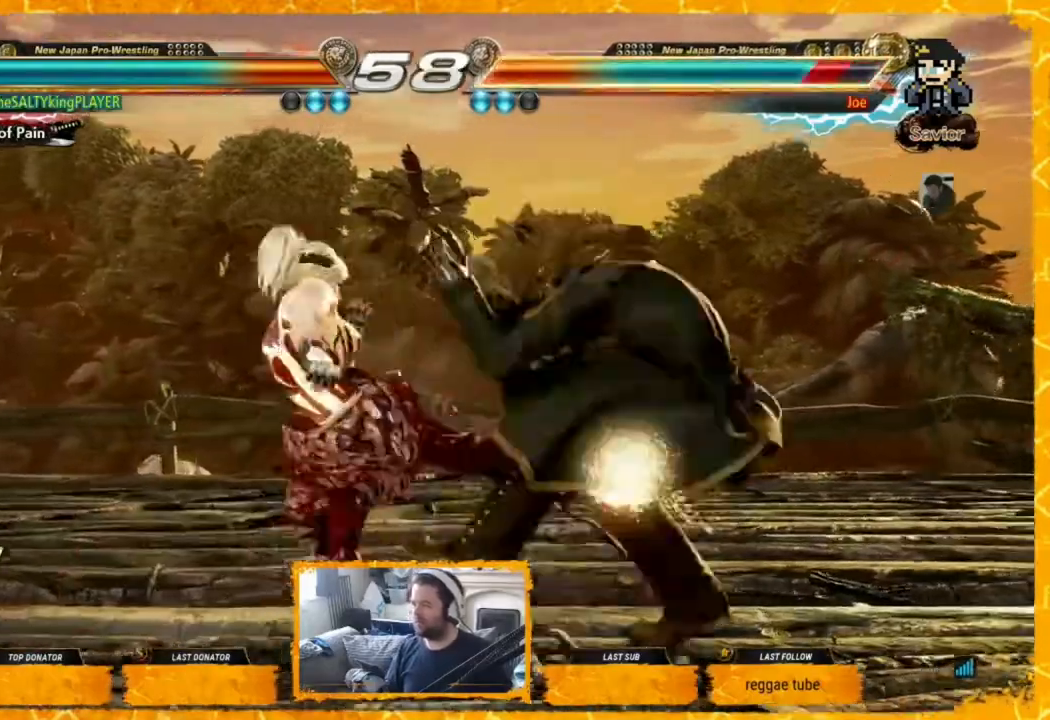
{"dt_ms": 480, "buttons": ["DPAD_LEFT"], "events": [[40, "DPAD_LEFT", "down"], [80, "DPAD_LEFT", "up"], [160, "DPAD_LEFT", "down"], [200, "DPAD_LEFT", "up"], [240, "DPAD_LEFT", "down"], [320, "DPAD_LEFT", "up"], [400, "DPAD_LEFT", "down"], [440, "DPAD_LEFT", "up"], [480, "DPAD_LEFT", "down"]]}
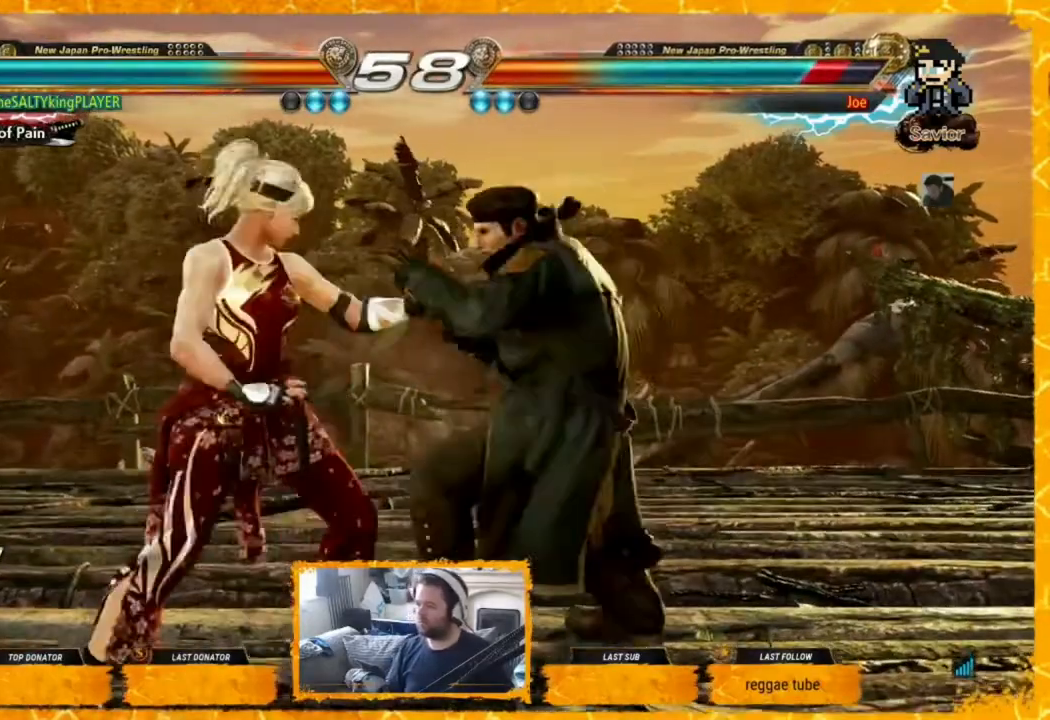
{"dt_ms": 520, "buttons": ["DPAD_LEFT"], "events": [[80, "DPAD_LEFT", "up"], [160, "DPAD_LEFT", "down"], [200, "DPAD_LEFT", "up"], [200, "DPAD_RIGHT", "down"], [280, "DPAD_RIGHT", "up"], [360, "DPAD_RIGHT", "down"], [480, "DPAD_RIGHT", "up"], [520, "DPAD_LEFT", "down"]]}
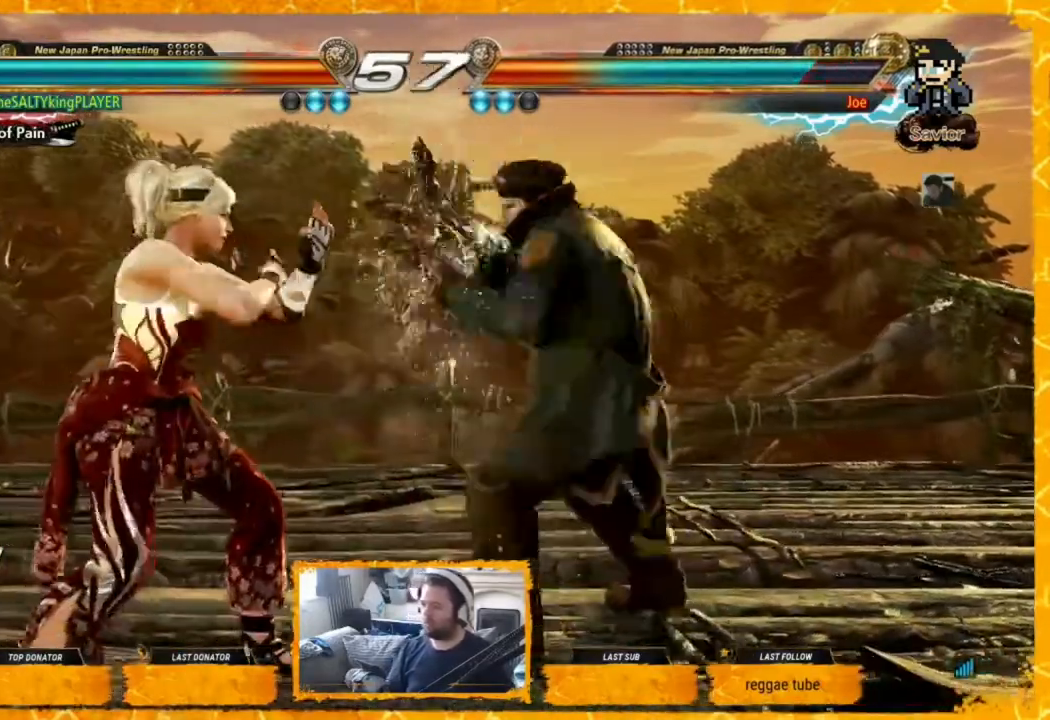
{"dt_ms": 480, "buttons": [], "events": [[360, "DPAD_LEFT", "up"], [440, "DPAD_LEFT", "down"], [480, "DPAD_LEFT", "up"]]}
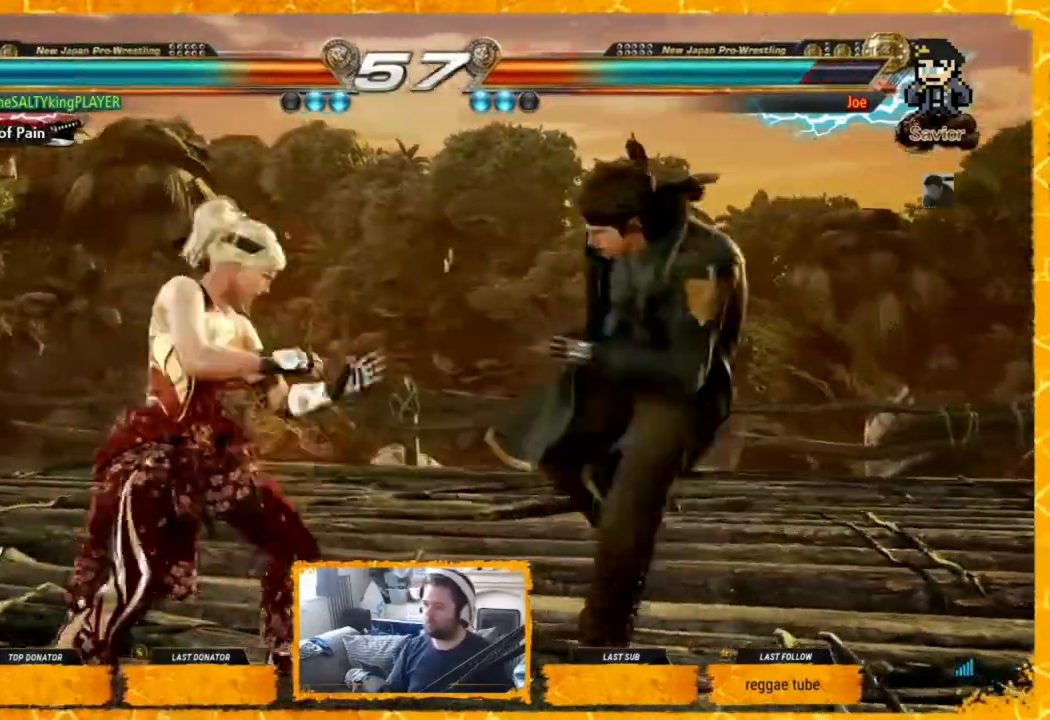
{"dt_ms": 520, "buttons": [], "events": [[80, "DPAD_LEFT", "down"], [200, "DPAD_LEFT", "up"], [240, "DPAD_LEFT", "down"], [440, "DPAD_LEFT", "up"]]}
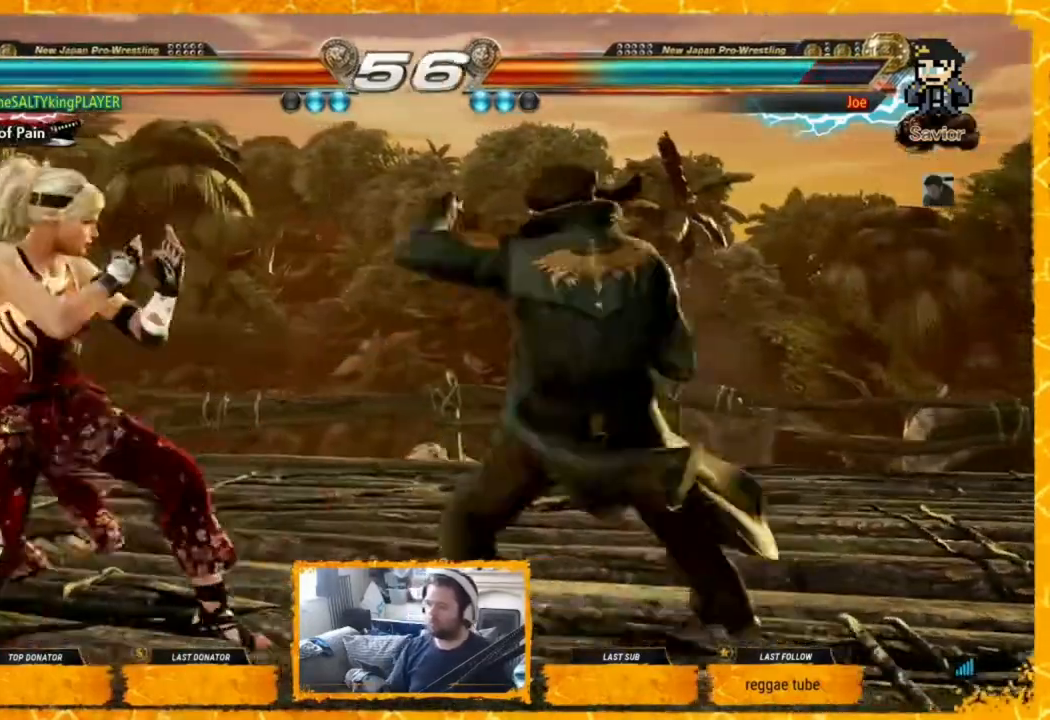
{"dt_ms": 480, "buttons": ["SQUARE", "TRIANGLE", "DPAD_LEFT"], "events": [[40, "DPAD_LEFT", "down"], [480, "SQUARE", "down"], [480, "TRIANGLE", "down"]]}
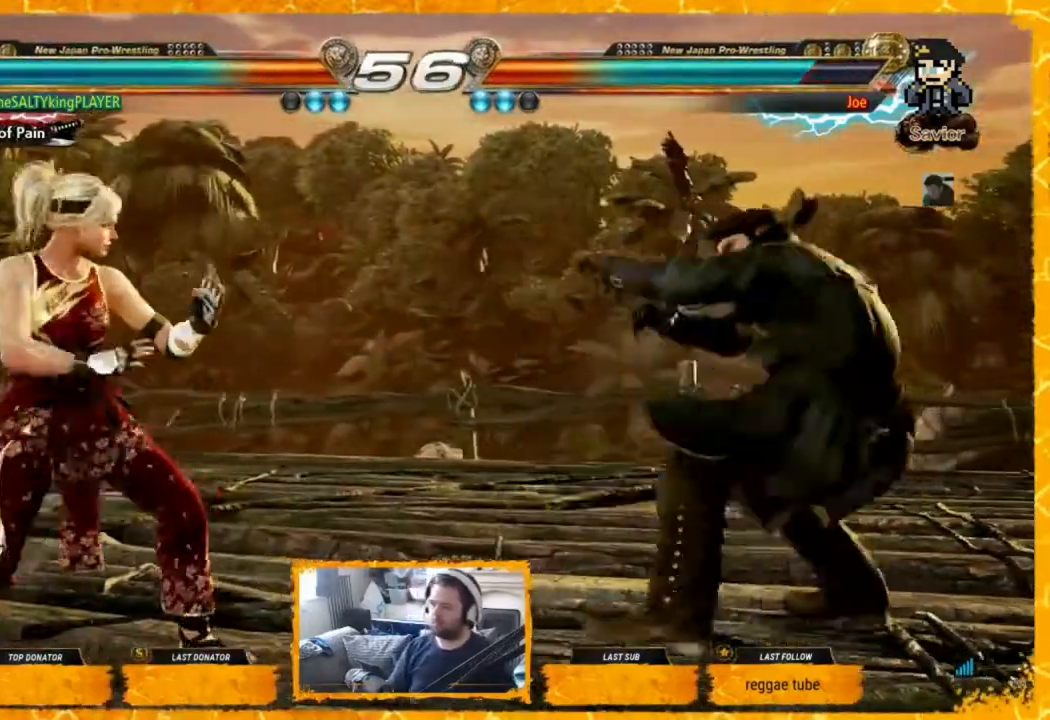
{"dt_ms": 520, "buttons": ["DPAD_LEFT"], "events": [[160, "SQUARE", "up"], [240, "TRIANGLE", "up"], [360, "DPAD_LEFT", "up"], [400, "DPAD_LEFT", "down"]]}
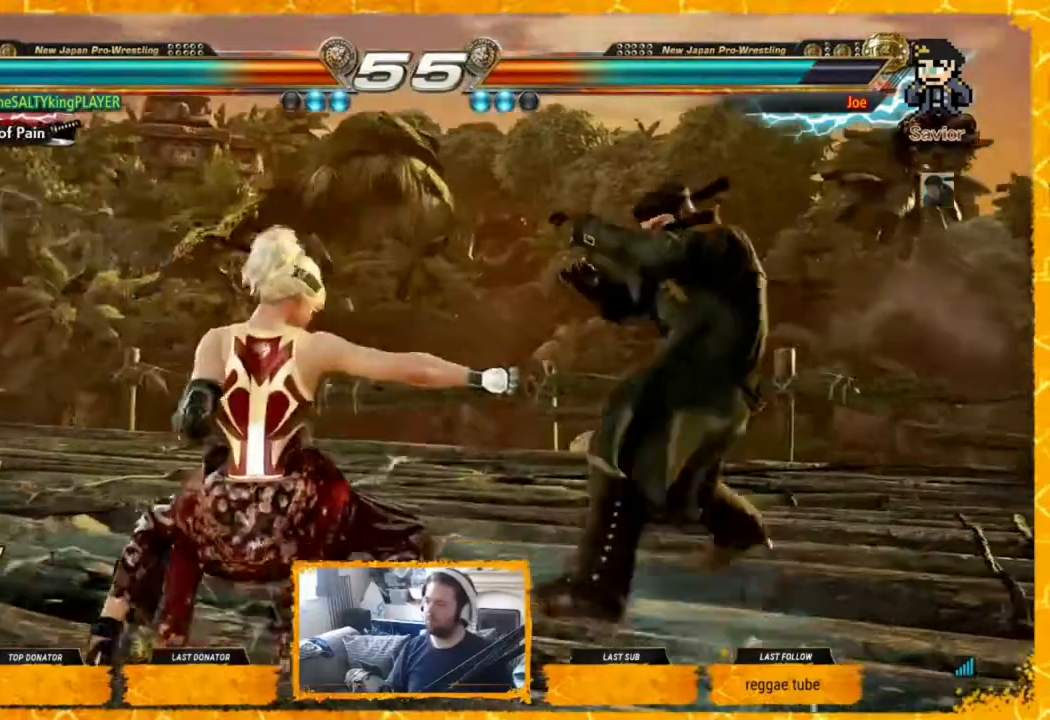
{"dt_ms": 480, "buttons": ["DPAD_LEFT"], "events": [[40, "DPAD_LEFT", "up"], [120, "DPAD_LEFT", "down"], [320, "DPAD_LEFT", "up"], [360, "DPAD_LEFT", "down"], [440, "DPAD_LEFT", "up"], [480, "DPAD_LEFT", "down"]]}
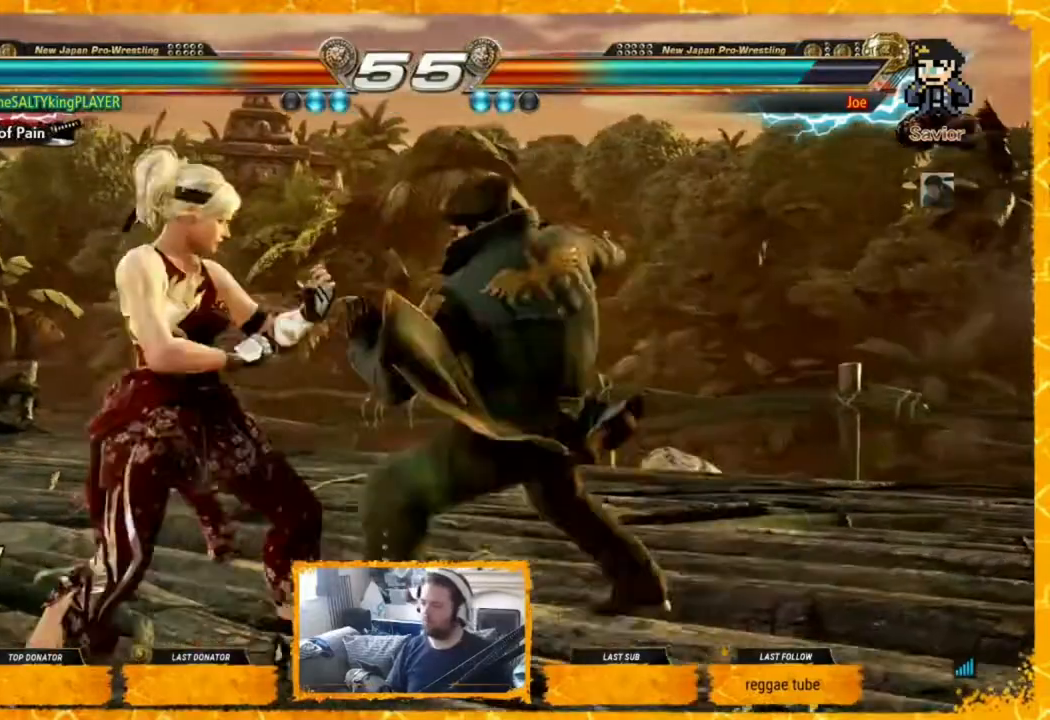
{"dt_ms": 520, "buttons": ["TRIANGLE"], "events": [[80, "DPAD_LEFT", "up"], [120, "DPAD_LEFT", "down"], [160, "DPAD_LEFT", "up"], [360, "SQUARE", "down"], [440, "SQUARE", "up"], [440, "TRIANGLE", "down"]]}
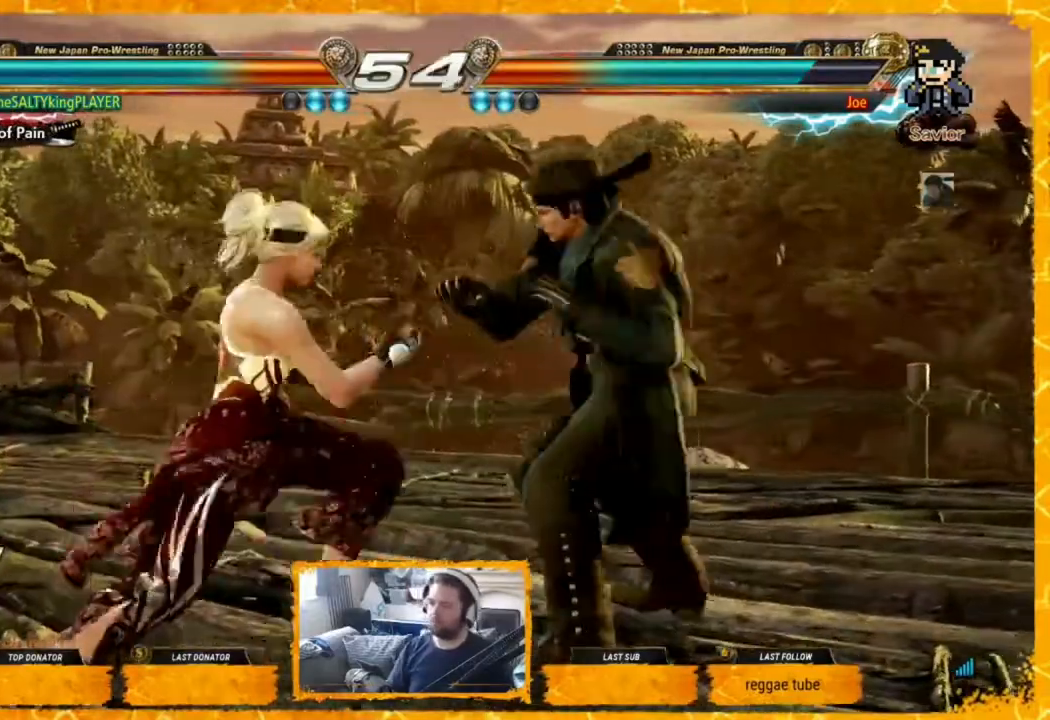
{"dt_ms": 480, "buttons": ["CROSS", "DPAD_LEFT"], "events": [[40, "TRIANGLE", "up"], [440, "DPAD_LEFT", "down"], [480, "CROSS", "down"]]}
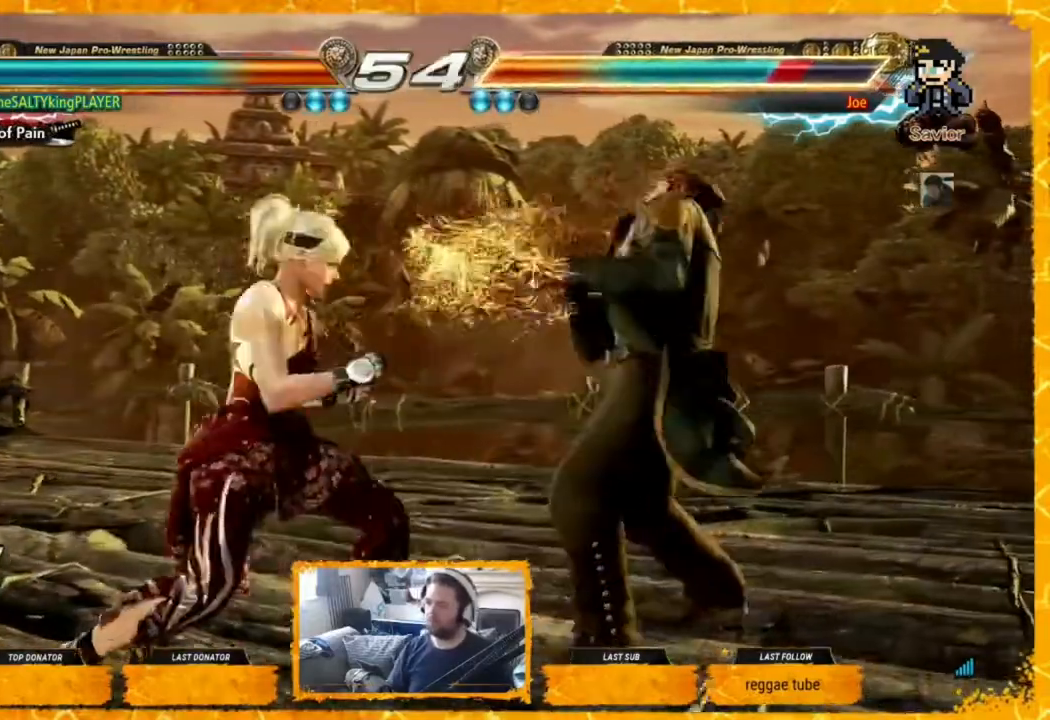
{"dt_ms": 520, "buttons": [], "events": [[80, "CROSS", "up"], [200, "SQUARE", "down"], [200, "TRIANGLE", "down"], [280, "SQUARE", "up"], [280, "TRIANGLE", "up"], [400, "DPAD_LEFT", "up"], [440, "DPAD_LEFT", "down"], [520, "DPAD_LEFT", "up"]]}
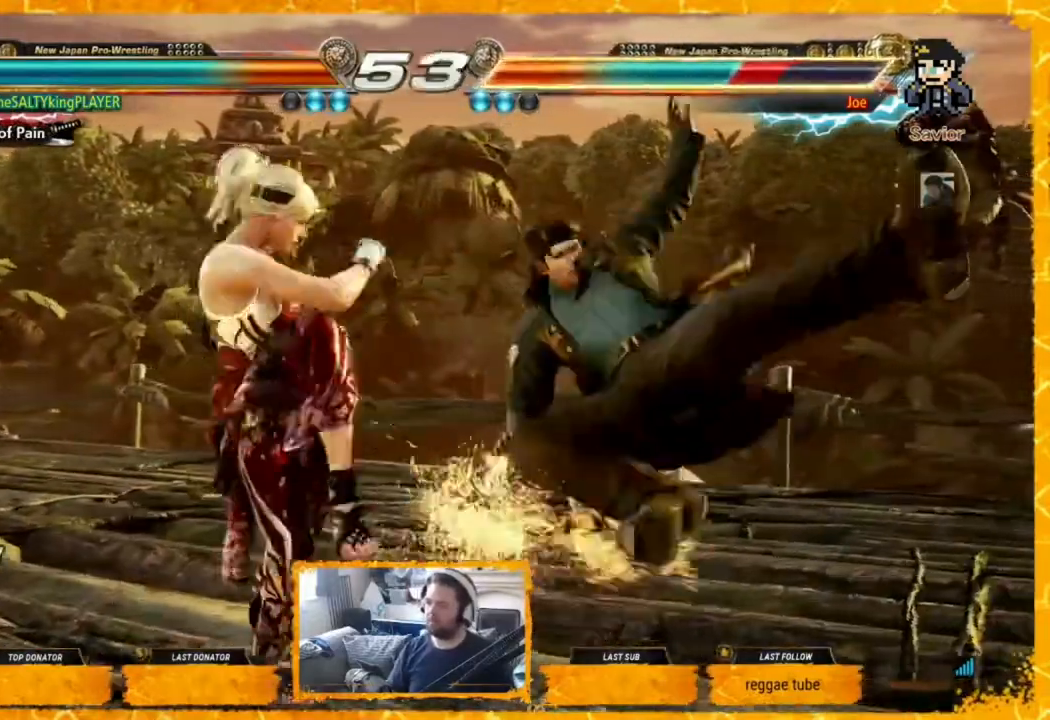
{"dt_ms": 480, "buttons": [], "events": [[40, "DPAD_LEFT", "down"], [160, "DPAD_LEFT", "up"], [240, "DPAD_LEFT", "down"], [440, "DPAD_LEFT", "up"]]}
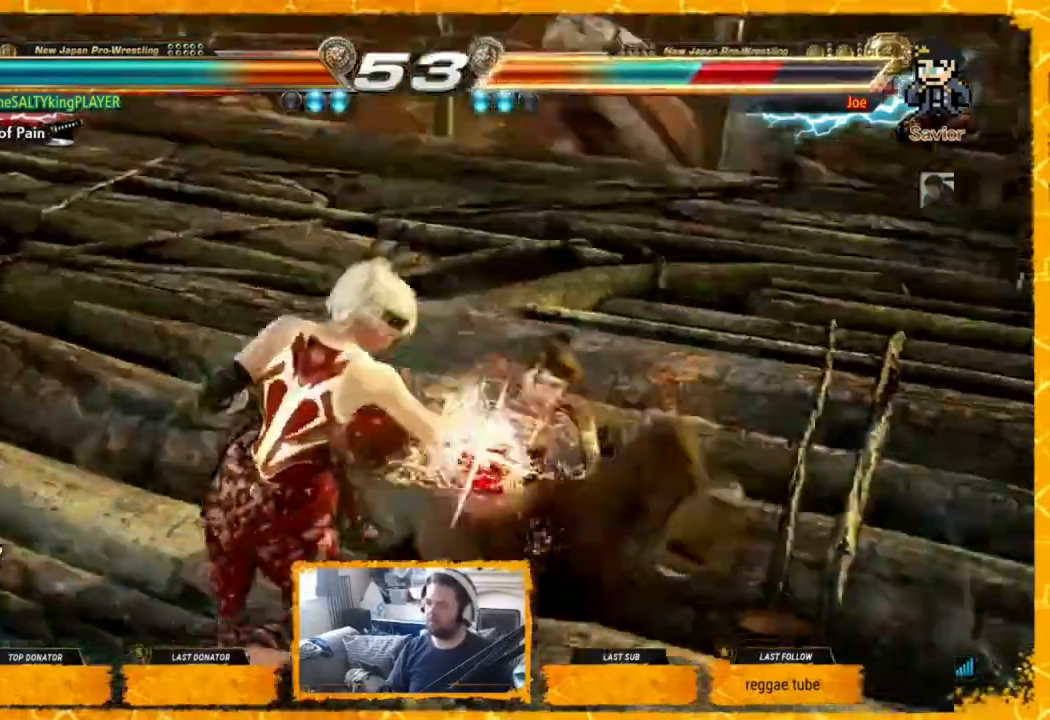
{"dt_ms": 520, "buttons": [], "events": []}
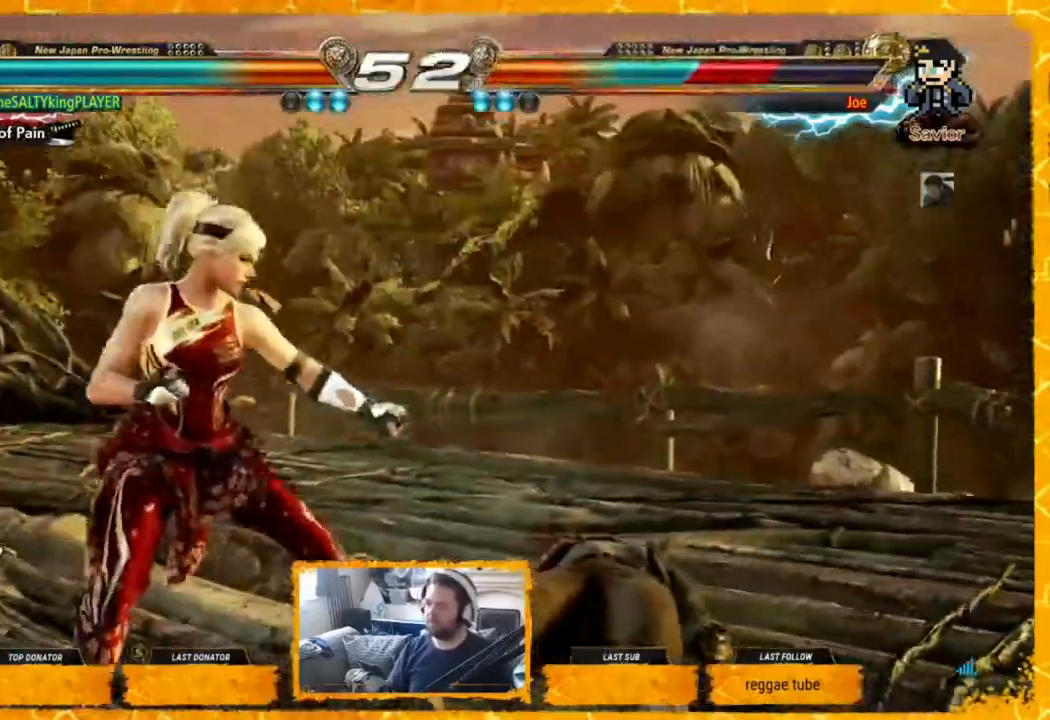
{"dt_ms": 480, "buttons": ["CIRCLE", "DPAD_UP", "DPAD_RIGHT"], "events": [[40, "DPAD_RIGHT", "down"], [40, "DPAD_UP", "down"], [120, "CIRCLE", "down"], [200, "CIRCLE", "up"], [240, "CIRCLE", "down"], [320, "CIRCLE", "up"], [400, "CIRCLE", "down"]]}
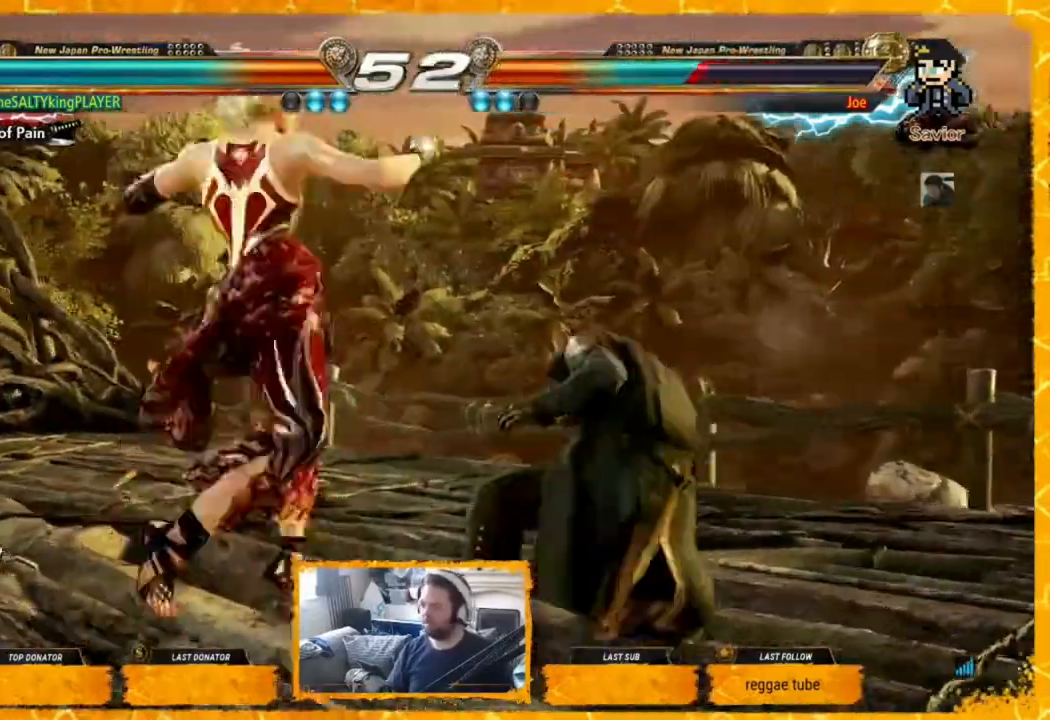
{"dt_ms": 520, "buttons": ["DPAD_LEFT"], "events": [[40, "CIRCLE", "up"], [160, "DPAD_RIGHT", "up"], [160, "DPAD_UP", "up"], [240, "DPAD_LEFT", "down"], [440, "DPAD_LEFT", "up"], [520, "DPAD_LEFT", "down"]]}
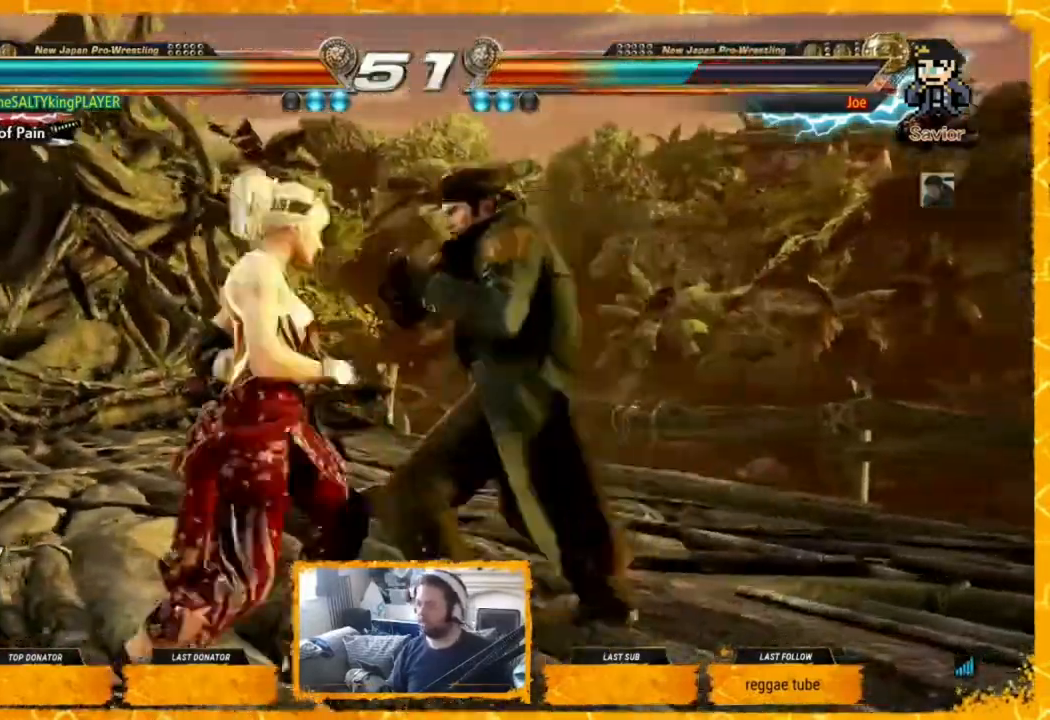
{"dt_ms": 480, "buttons": [], "events": [[40, "DPAD_LEFT", "up"], [120, "DPAD_LEFT", "down"], [480, "DPAD_LEFT", "up"]]}
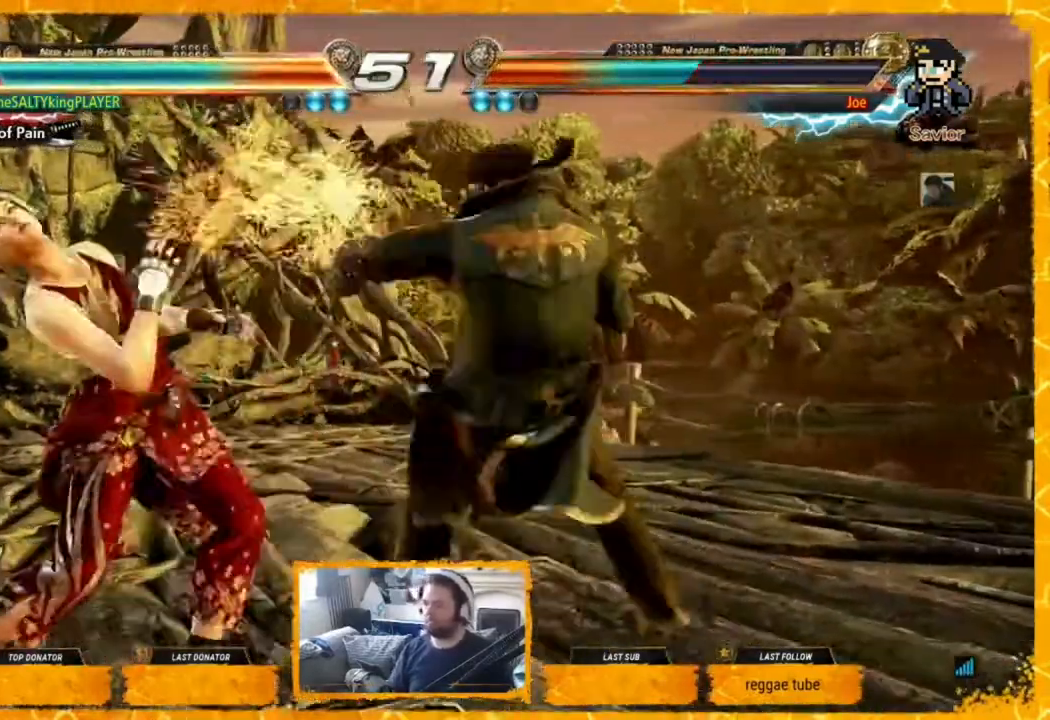
{"dt_ms": 1000, "buttons": []}